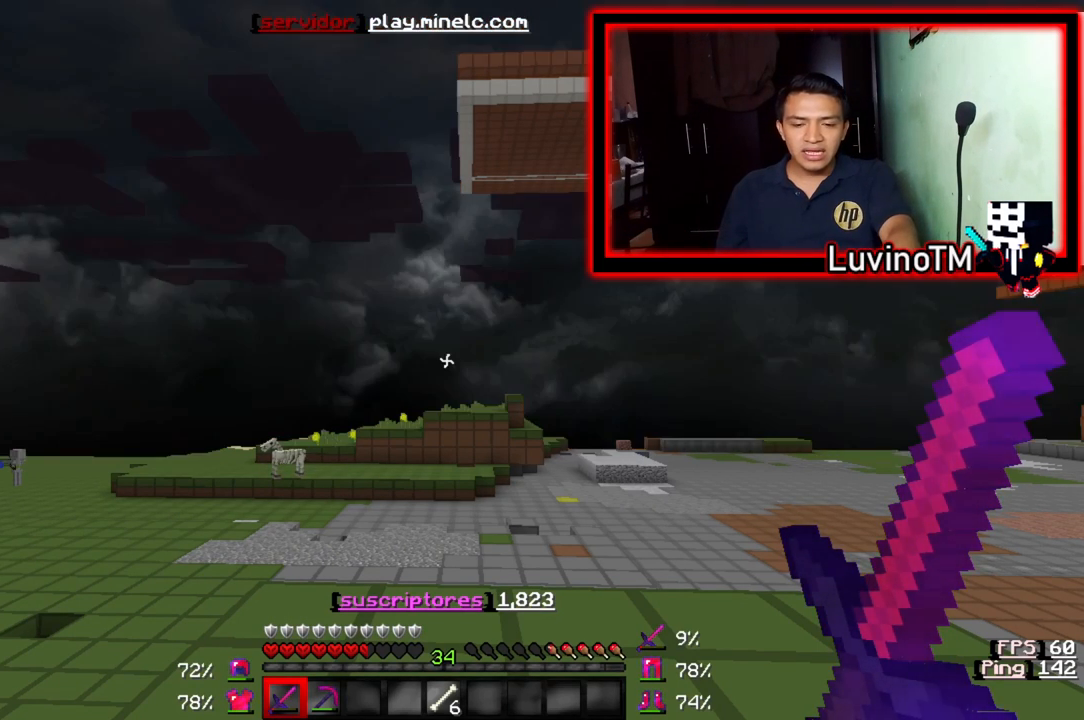
Gameplay with keyboard; each line is a JSON object with the keys held at the frame after it. "events" lists presses ("down") and releases ("up") of "a", "d", "s" and "w" between this image and that frame as [ms after this image, input, new state], when the widget could be followed in between. No other keys are recorded. Mouse input is not recorded.
{"keys": ["w"], "events": [[483, "w", "down"]]}
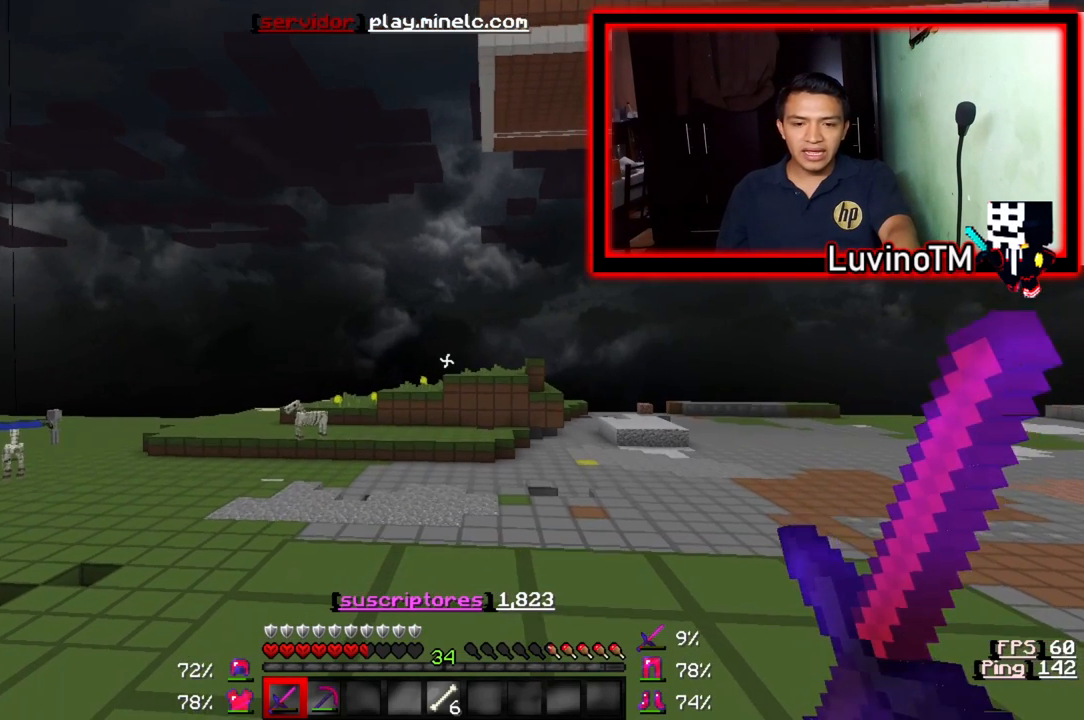
{"keys": ["a"], "events": [[217, "a", "down"], [250, "w", "up"]]}
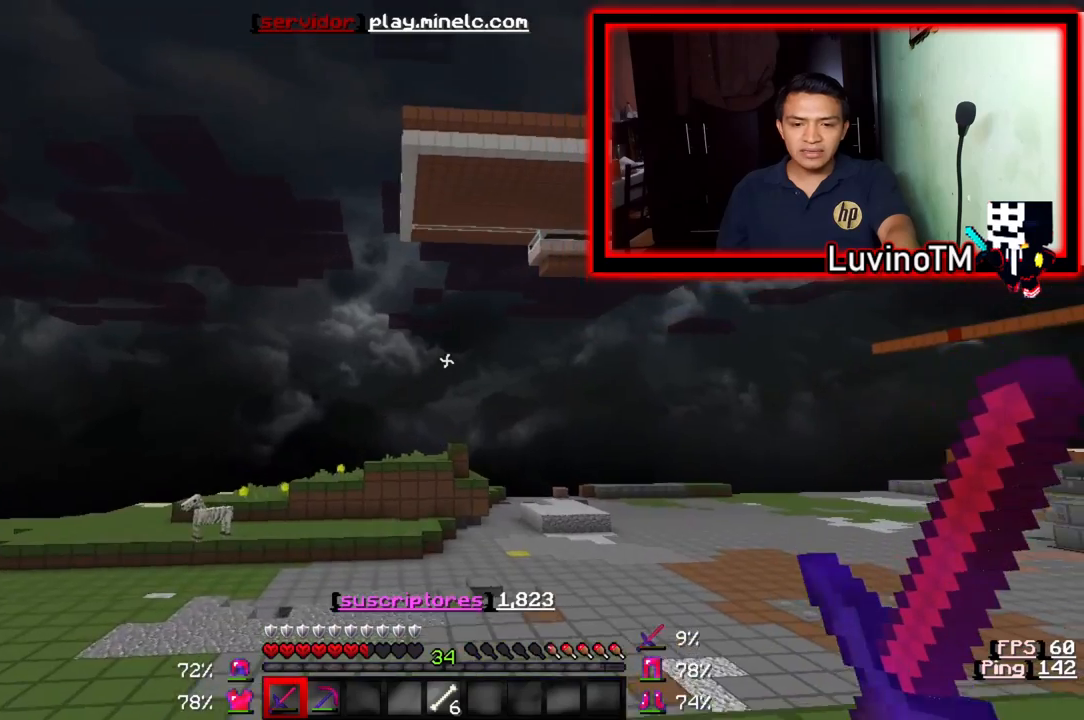
{"keys": ["a", "w"], "events": [[250, "w", "down"]]}
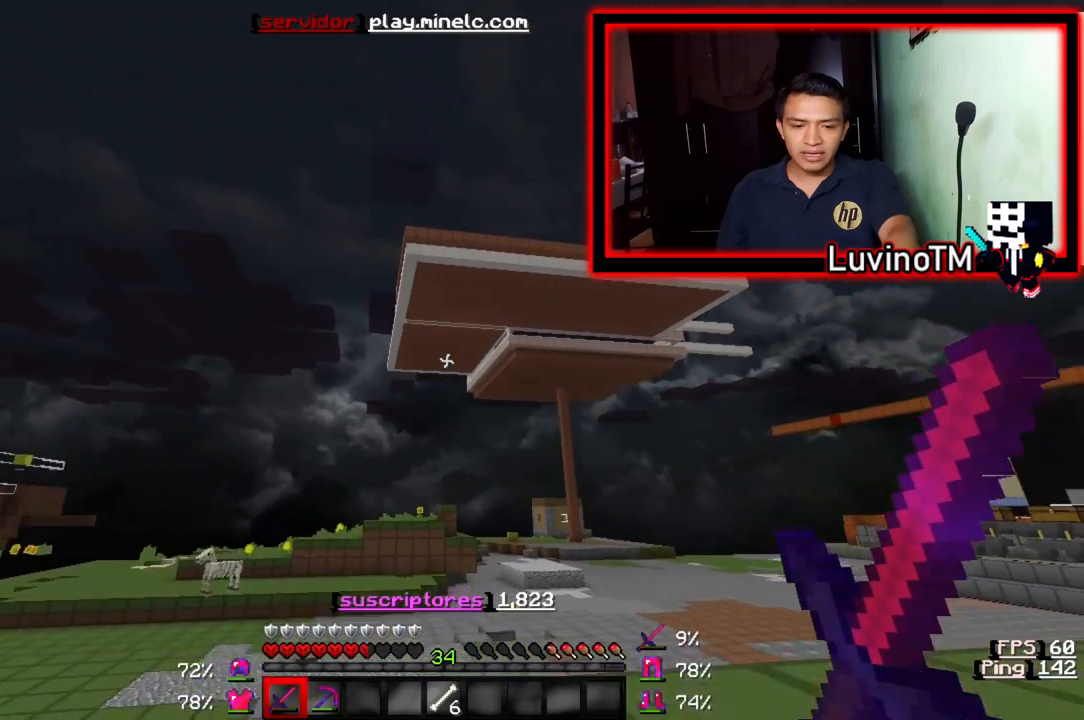
{"keys": ["a"], "events": [[50, "a", "up"], [250, "w", "up"], [317, "a", "down"]]}
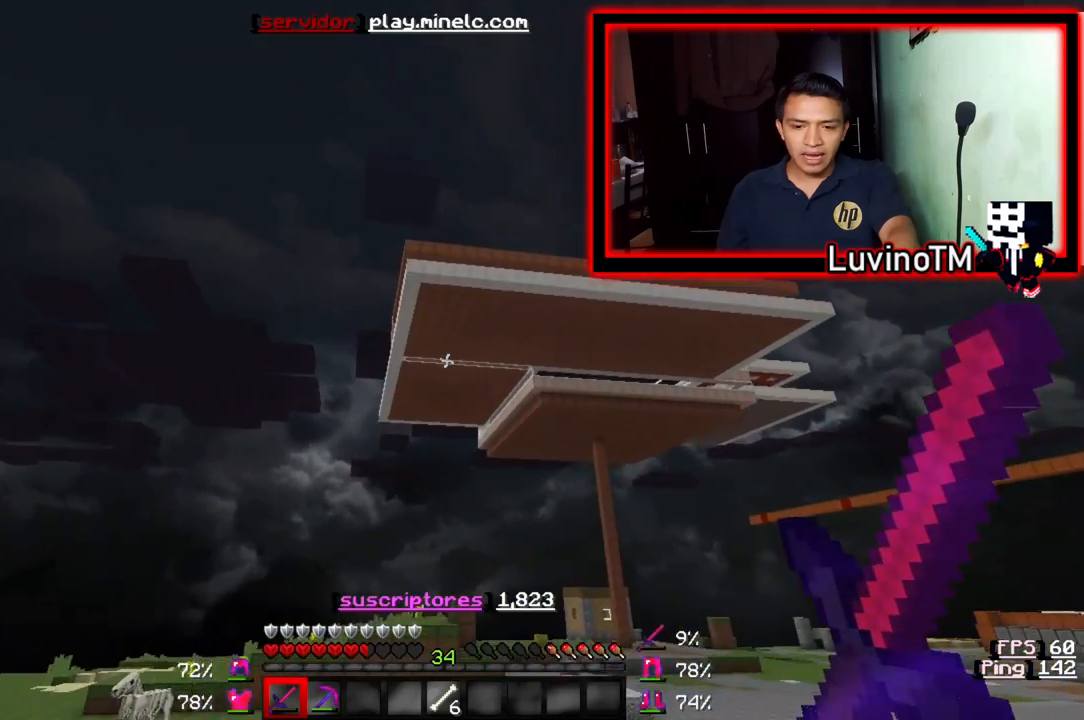
{"keys": ["a"], "events": []}
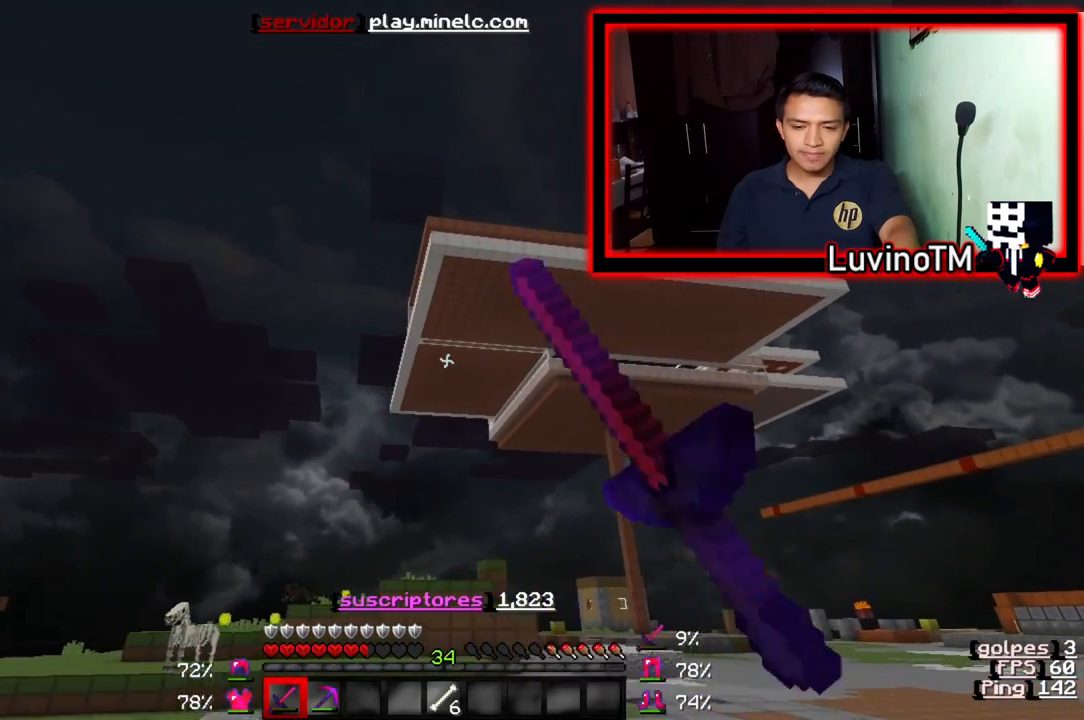
{"keys": ["a"], "events": [[117, "s", "down"], [150, "a", "up"], [483, "a", "down"], [483, "s", "up"]]}
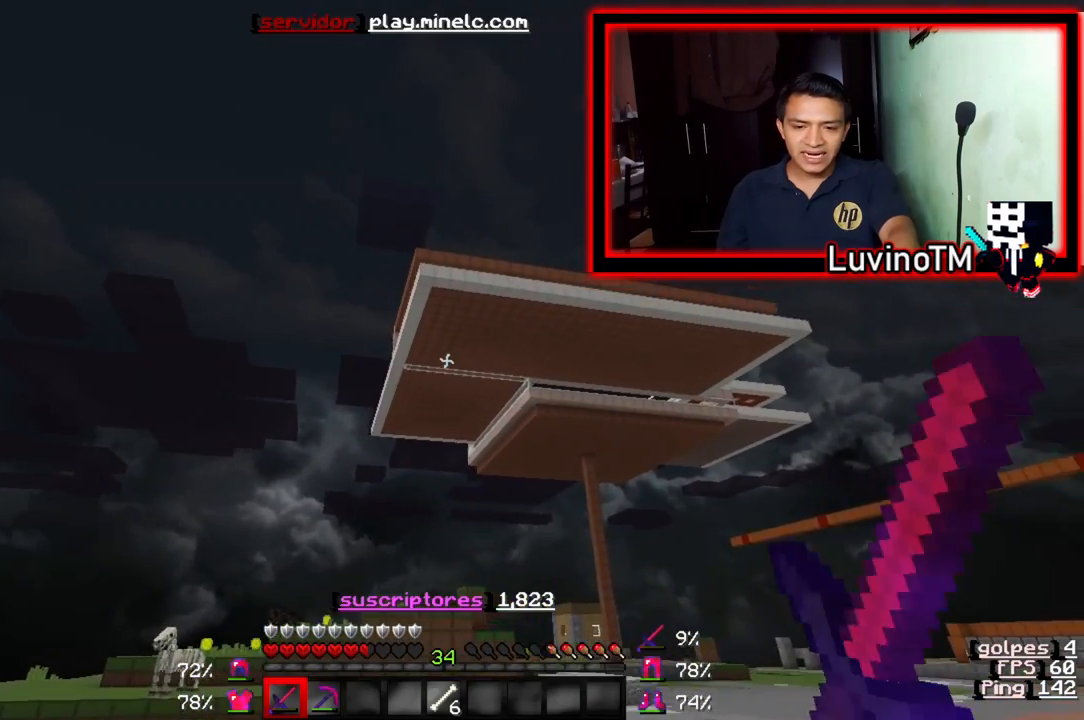
{"keys": ["s"], "events": [[250, "s", "down"], [283, "a", "up"]]}
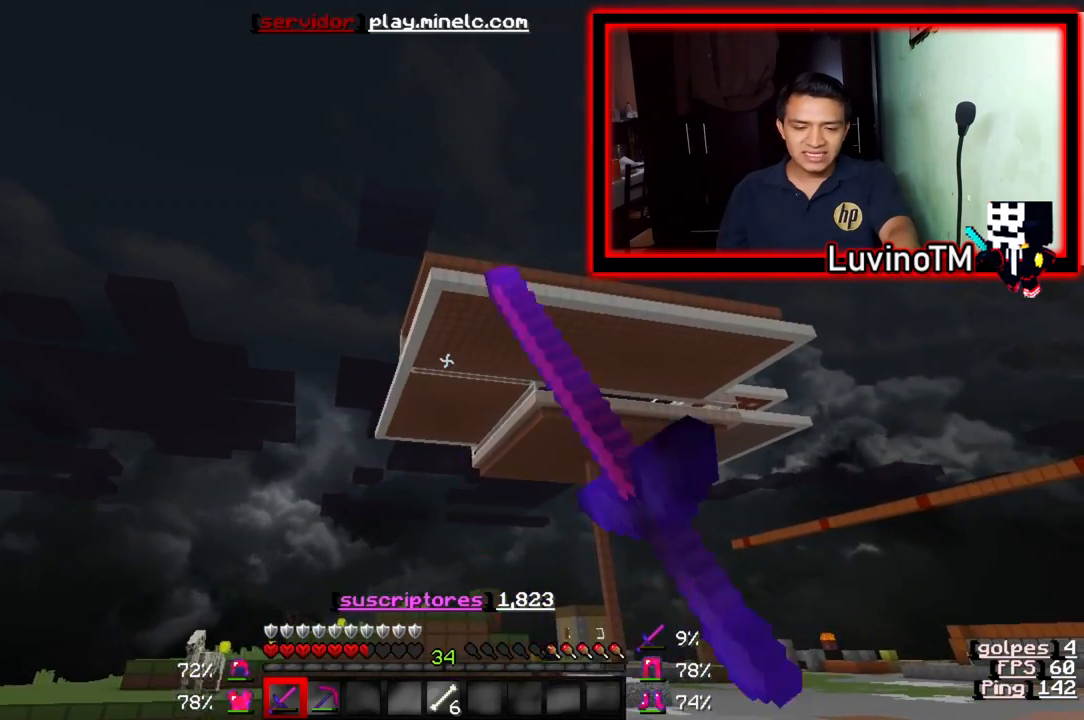
{"keys": [], "events": [[17, "s", "up"]]}
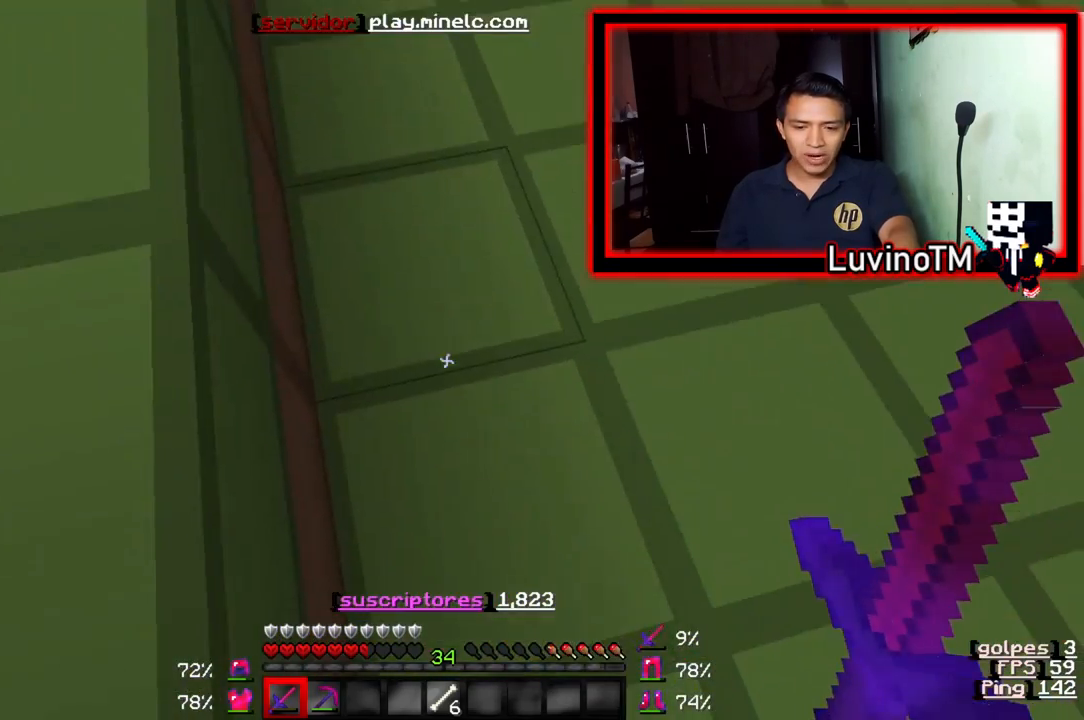
{"keys": [], "events": []}
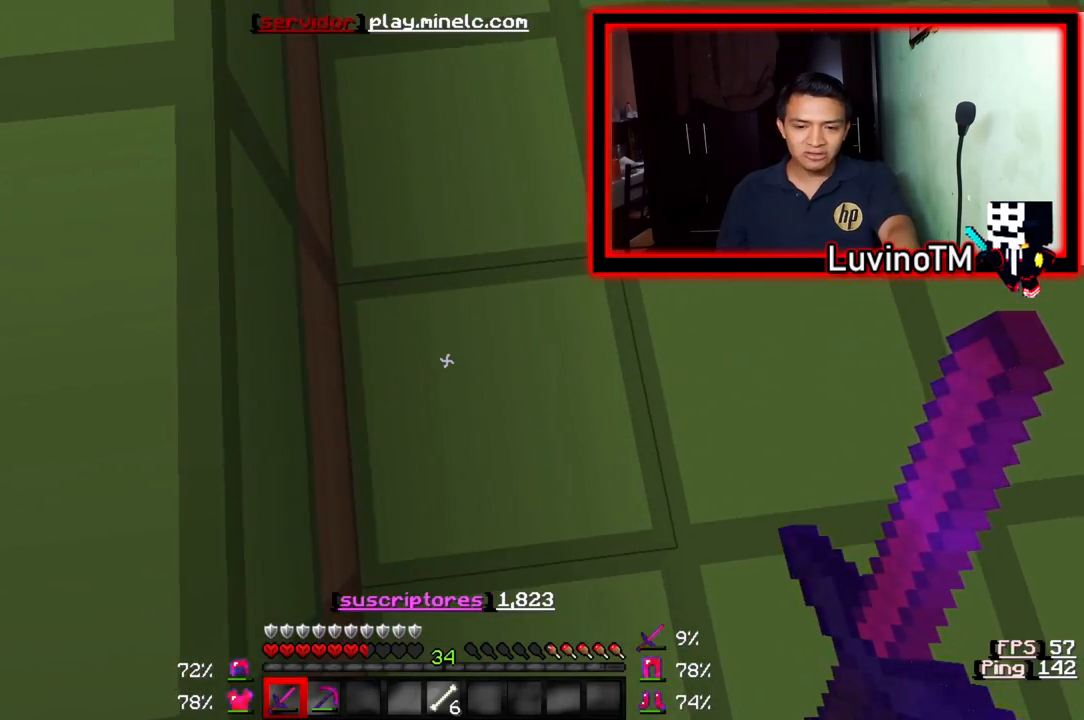
{"keys": ["w"], "events": [[450, "w", "down"]]}
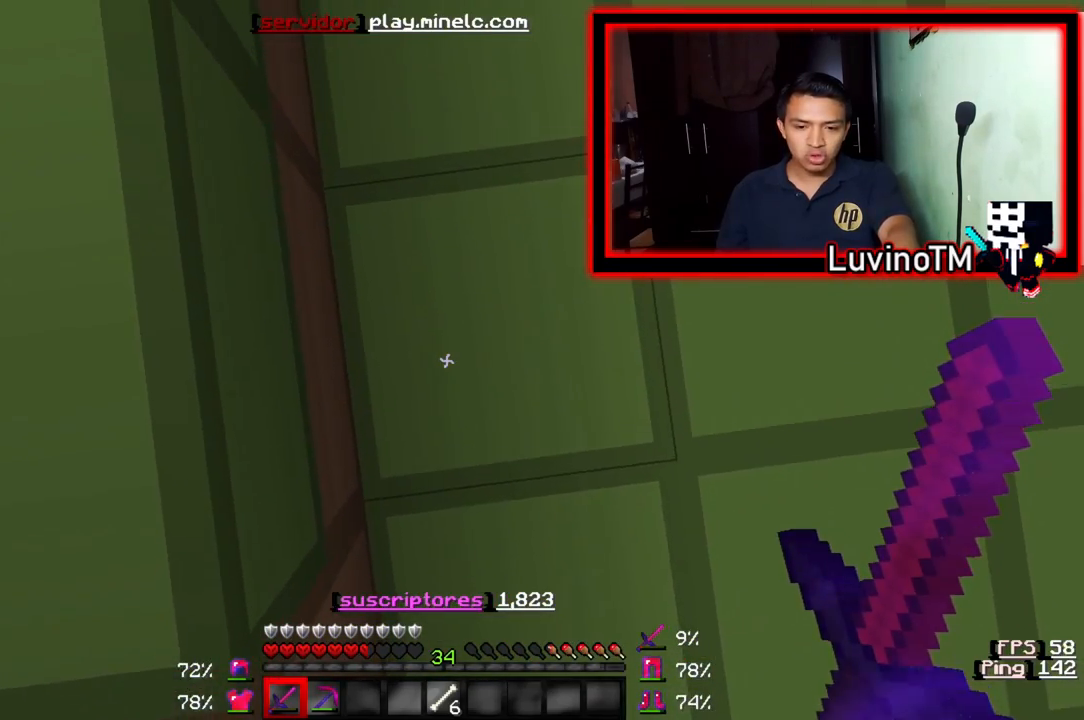
{"keys": ["w"], "events": [[117, "w", "up"], [183, "d", "down"], [383, "d", "up"], [483, "w", "down"]]}
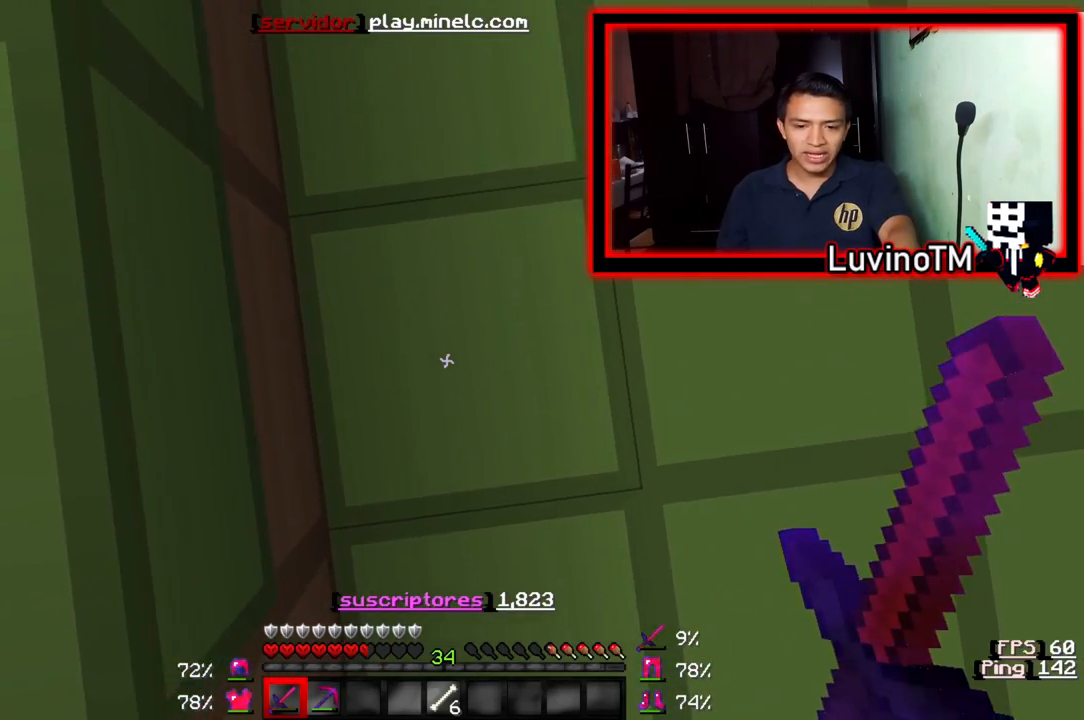
{"keys": [], "events": [[150, "w", "up"]]}
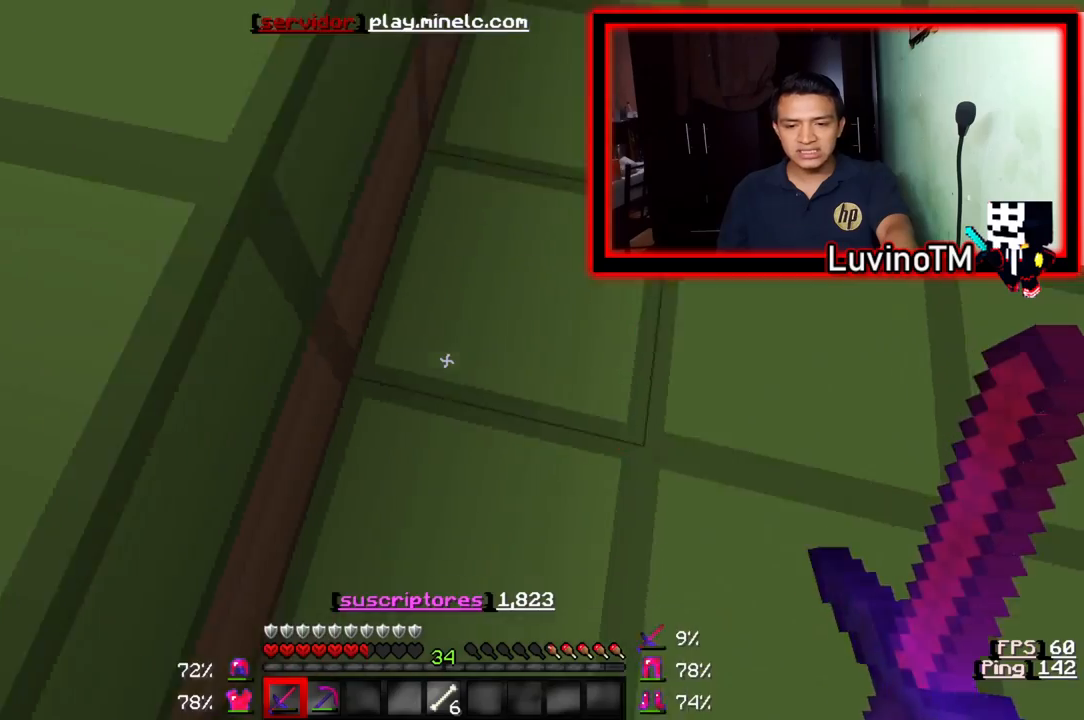
{"keys": ["w"], "events": [[183, "w", "down"]]}
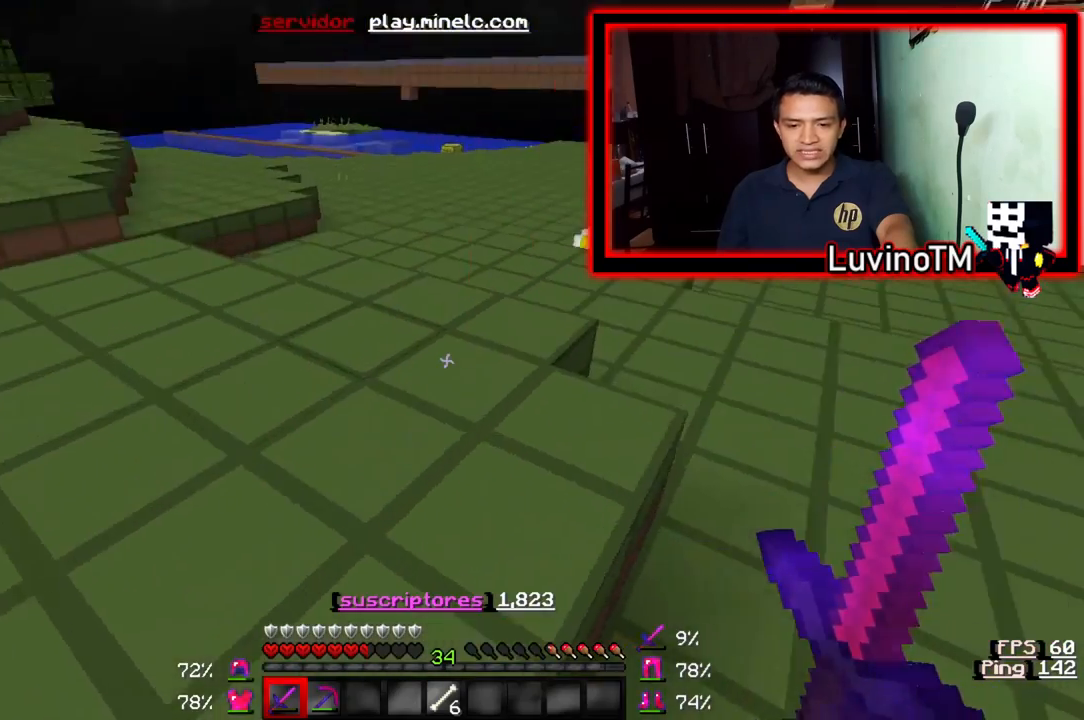
{"keys": ["w"], "events": []}
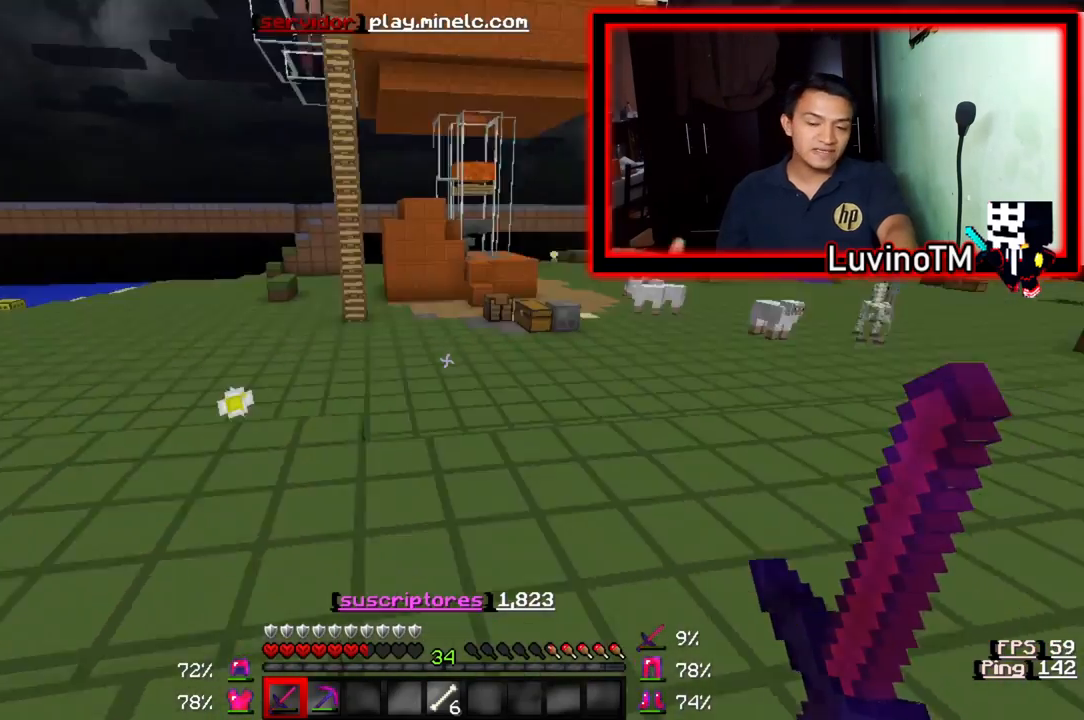
{"keys": ["w"], "events": []}
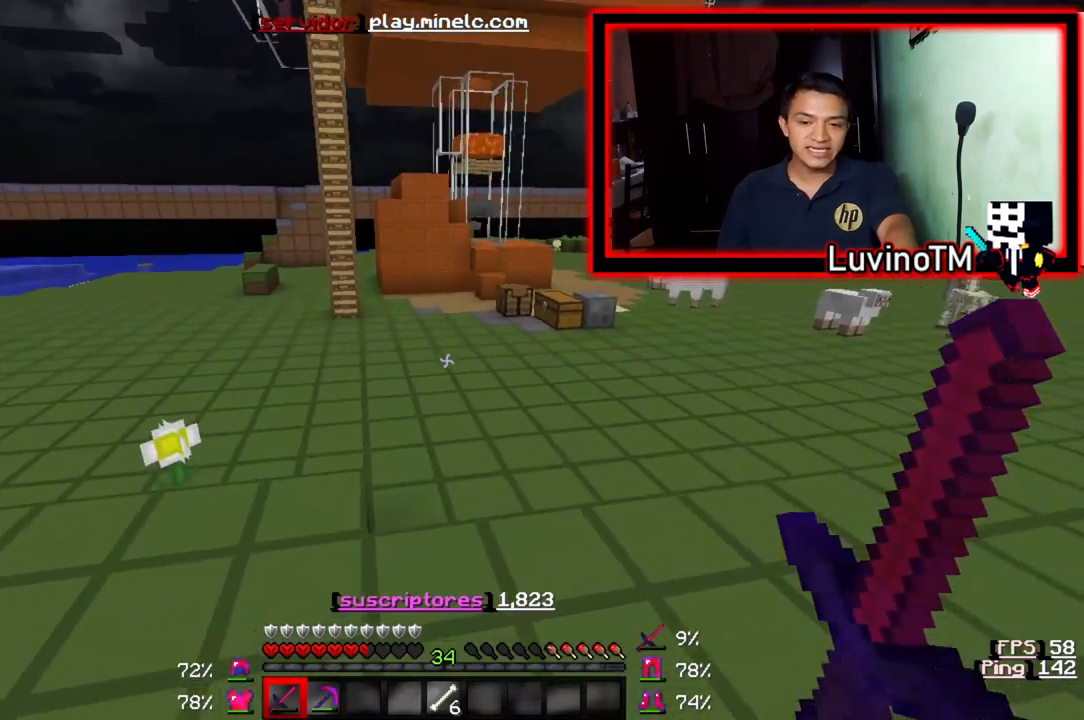
{"keys": ["w"], "events": [[50, "a", "down"], [450, "a", "up"]]}
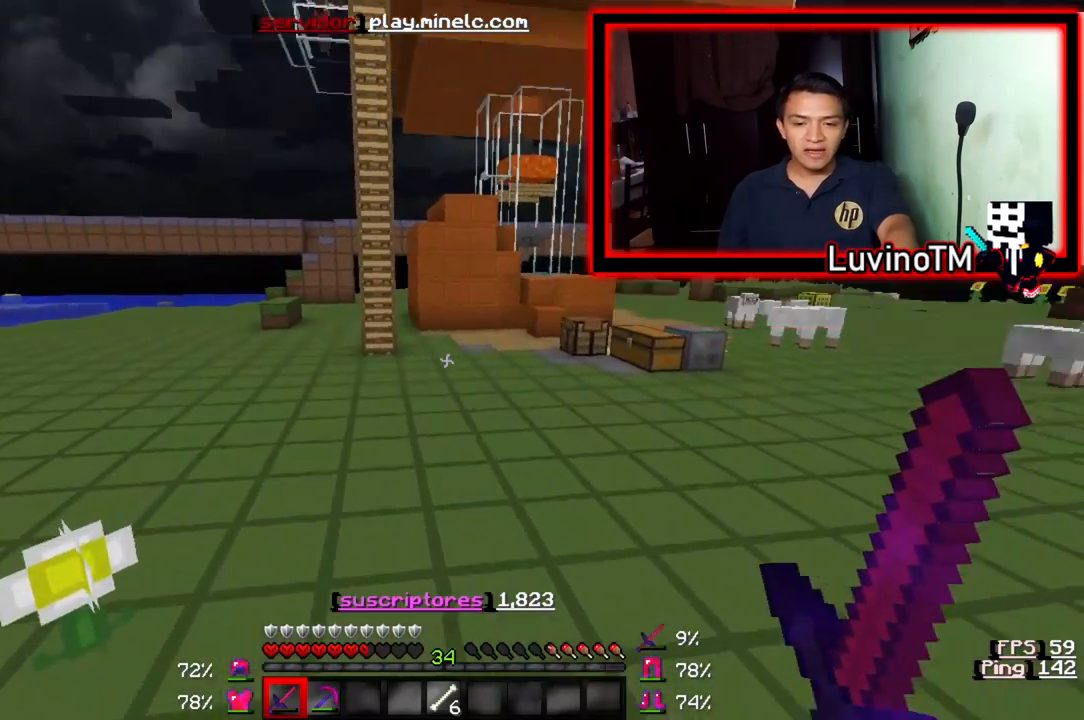
{"keys": ["w"], "events": []}
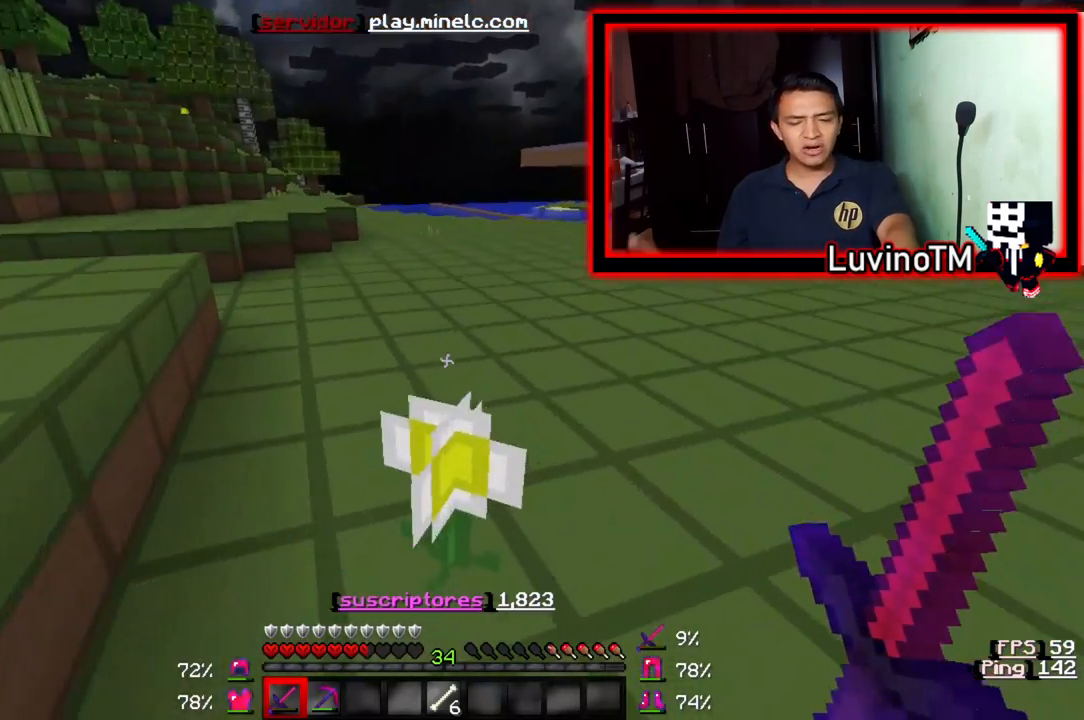
{"keys": ["w"], "events": []}
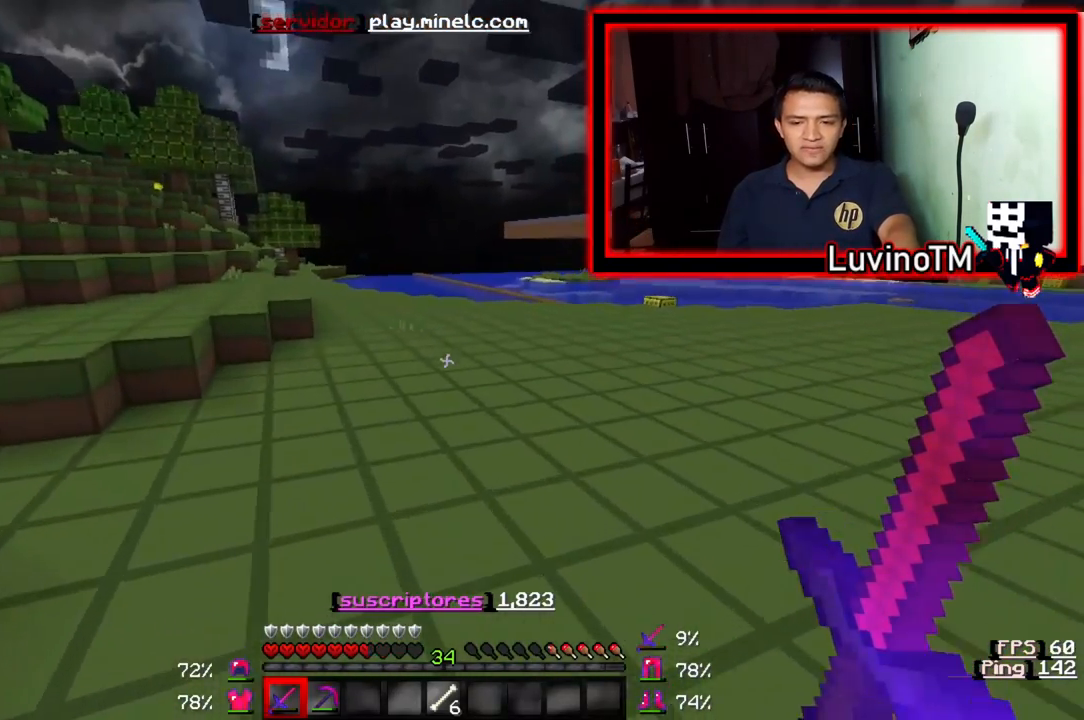
{"keys": ["d", "w"], "events": [[317, "d", "down"]]}
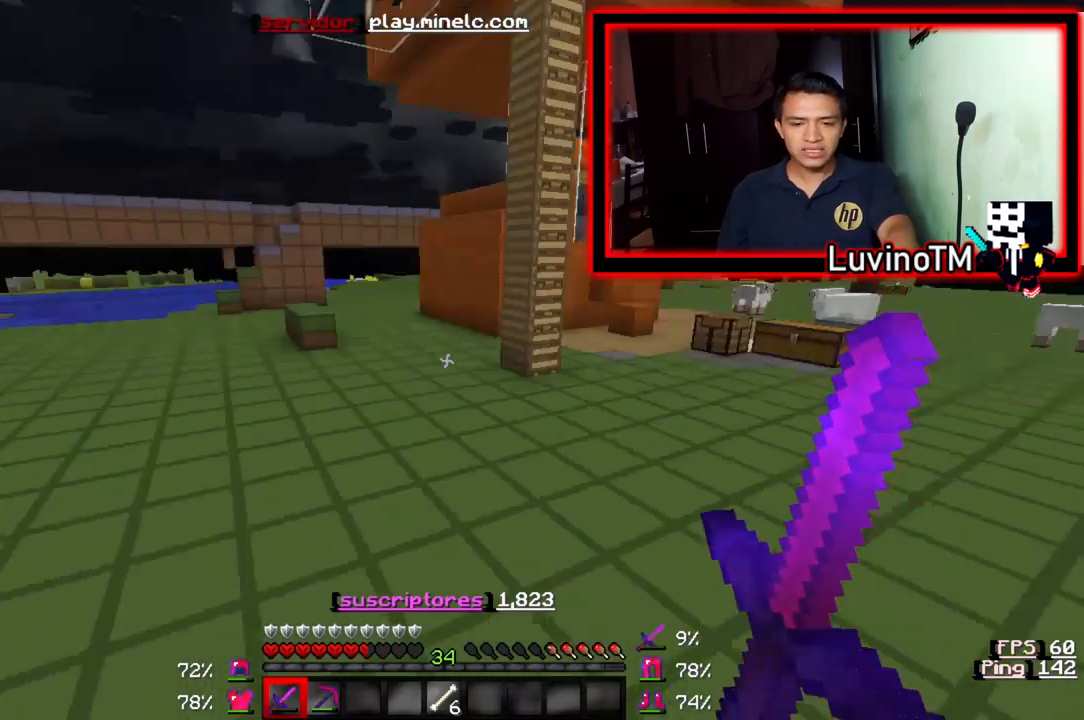
{"keys": ["w"], "events": [[183, "d", "up"]]}
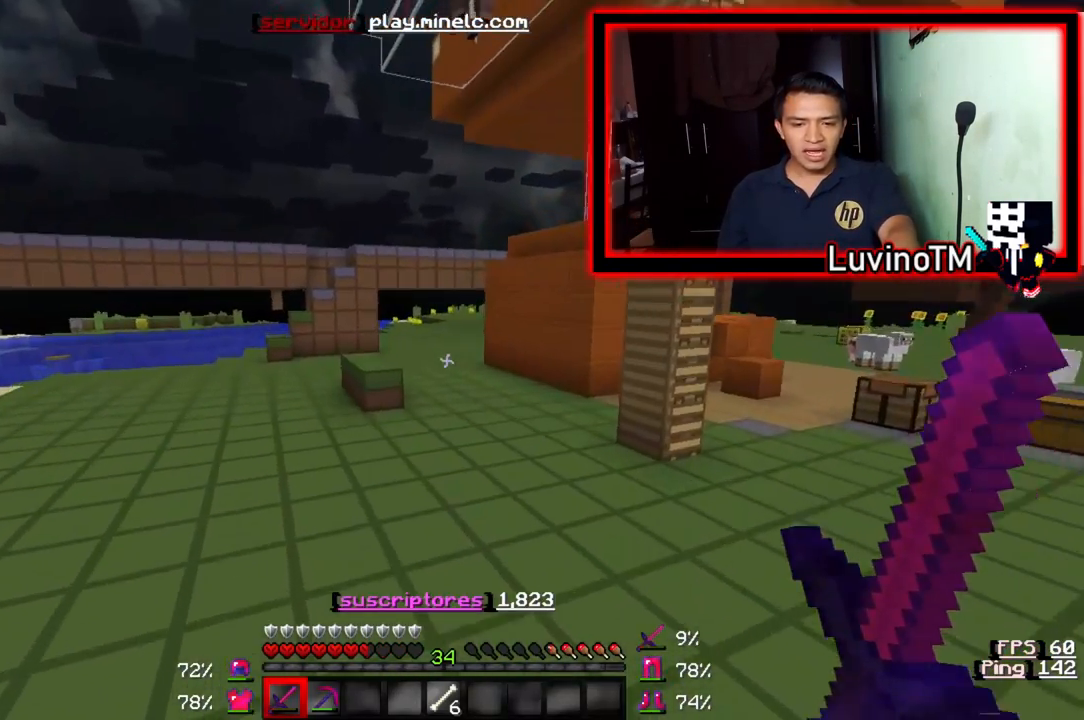
{"keys": ["w"], "events": []}
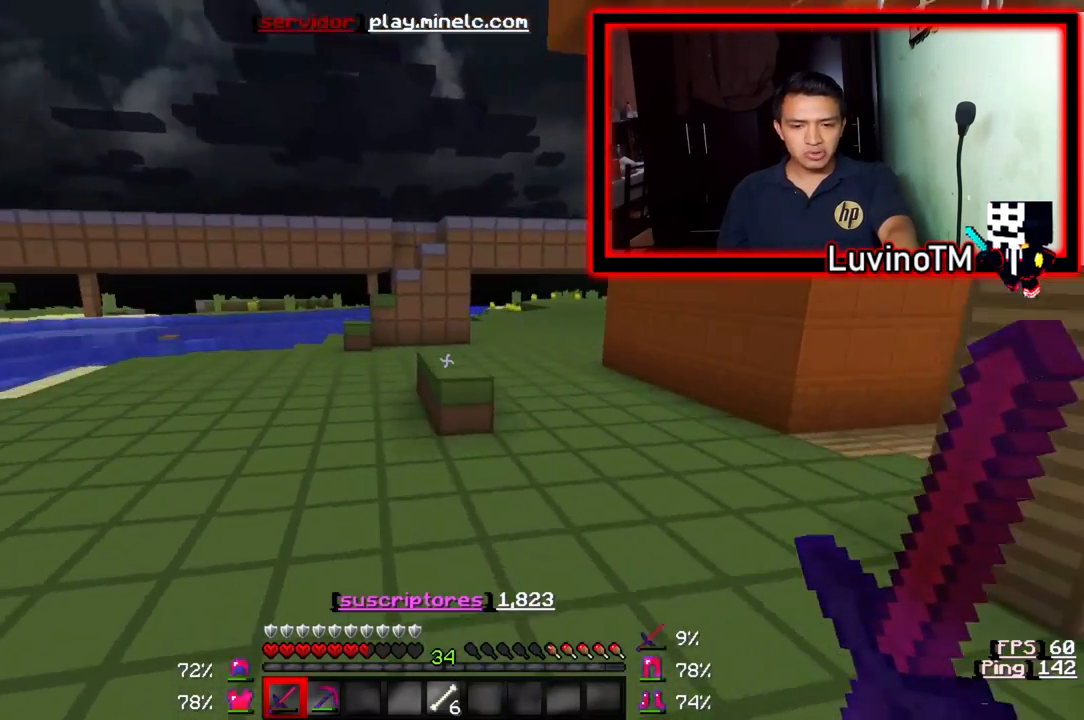
{"keys": ["w"], "events": []}
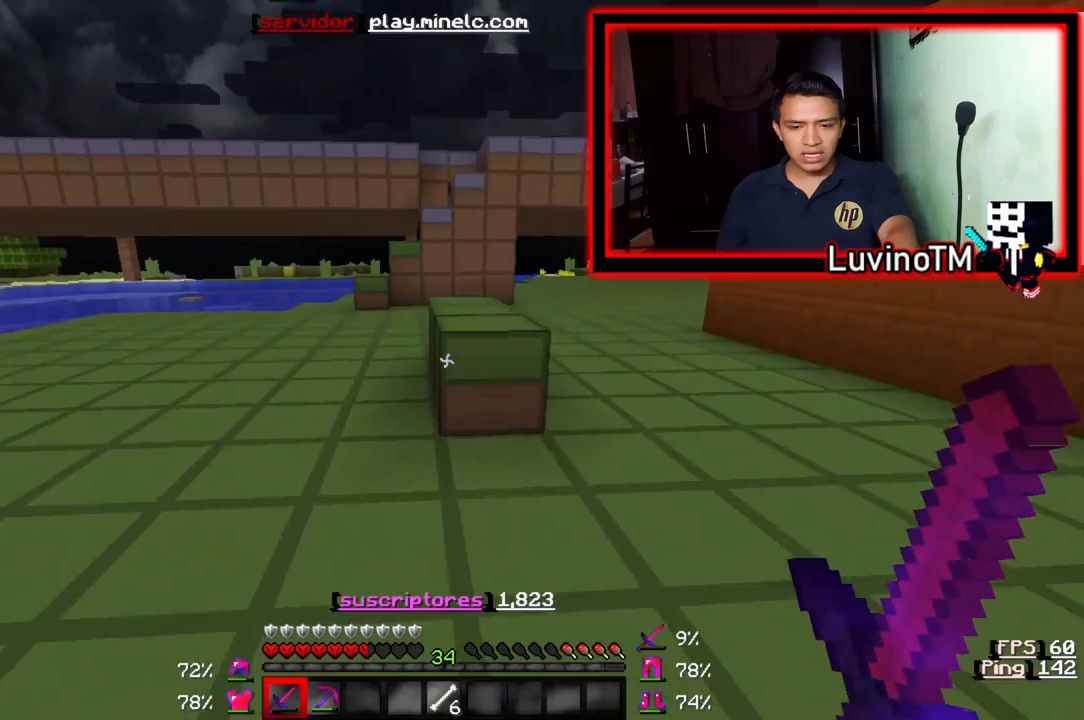
{"keys": ["w"], "events": []}
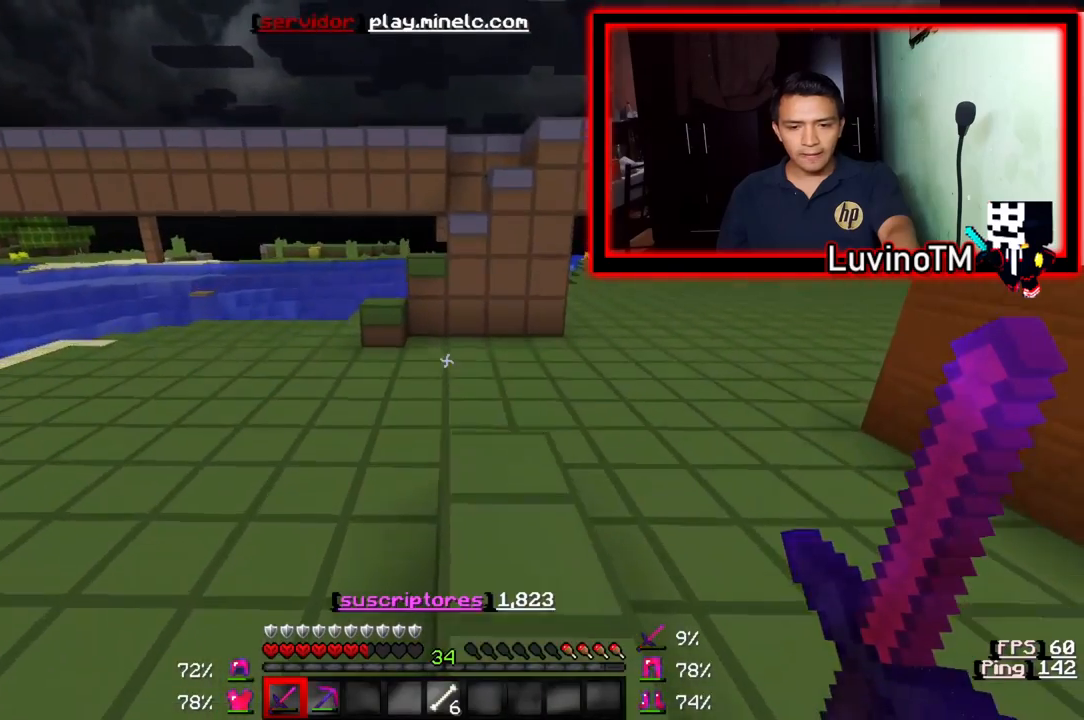
{"keys": ["w"], "events": []}
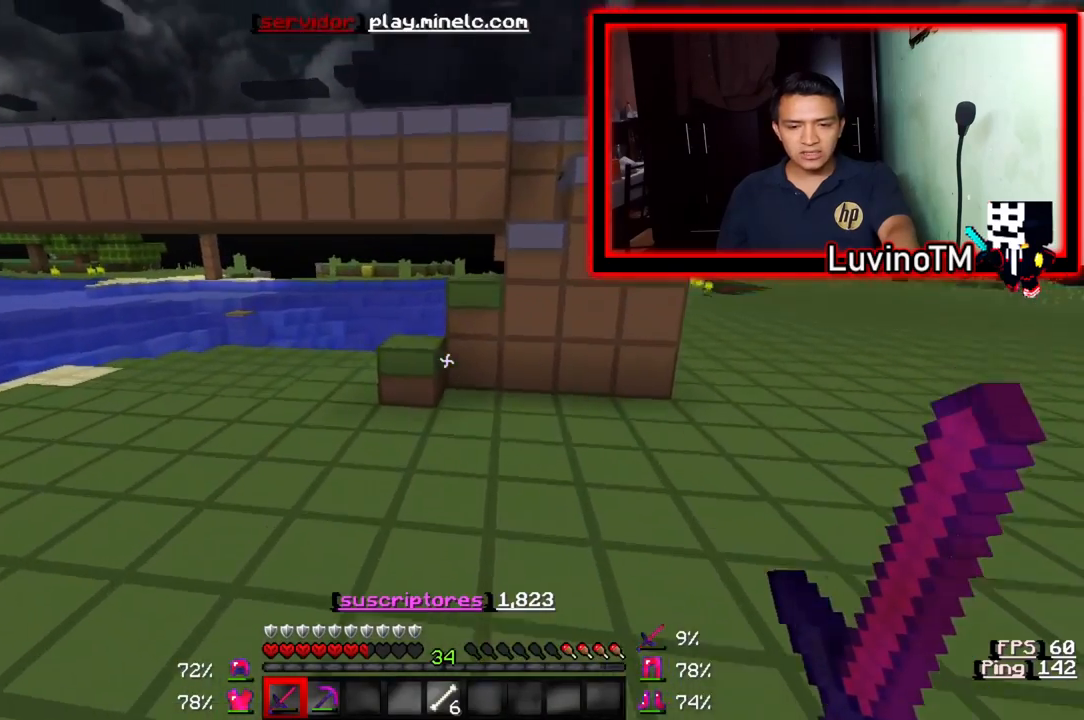
{"keys": ["a", "w"], "events": [[183, "a", "down"]]}
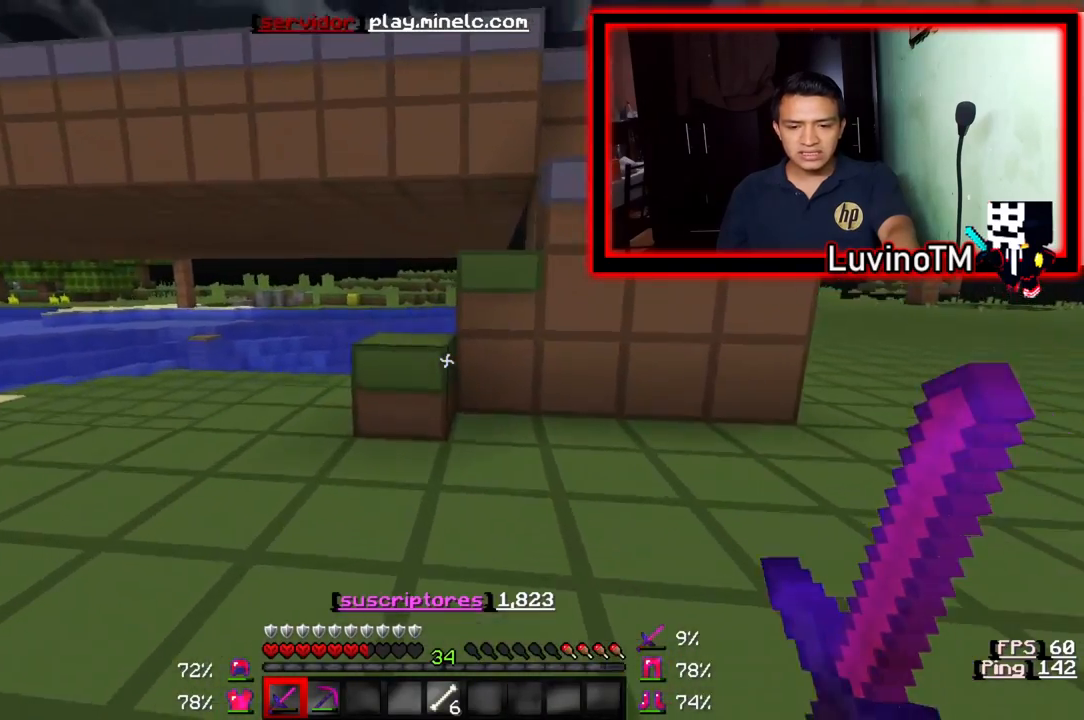
{"keys": ["w"], "events": [[217, "a", "up"], [283, "a", "down"], [483, "a", "up"]]}
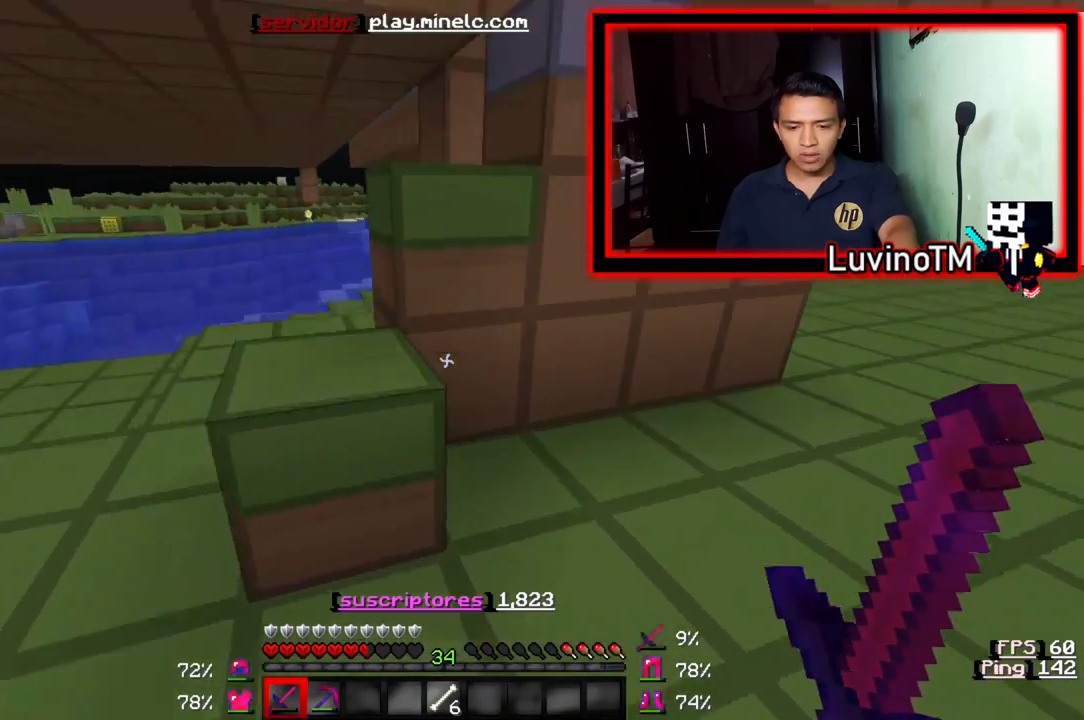
{"keys": ["w"], "events": []}
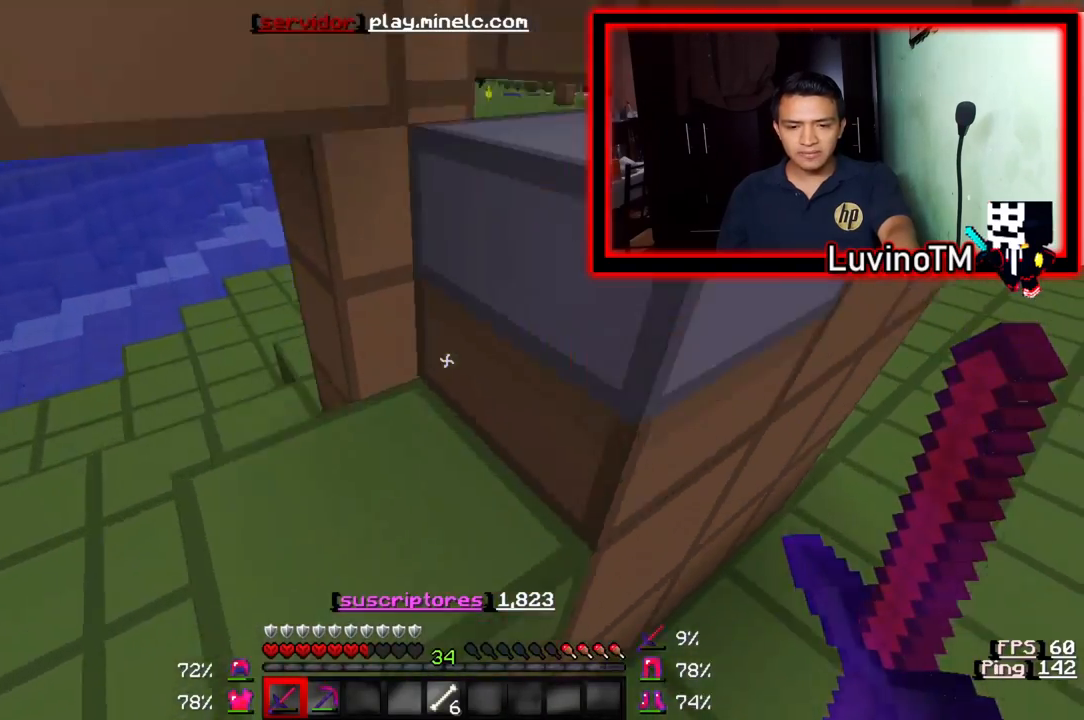
{"keys": ["w"], "events": []}
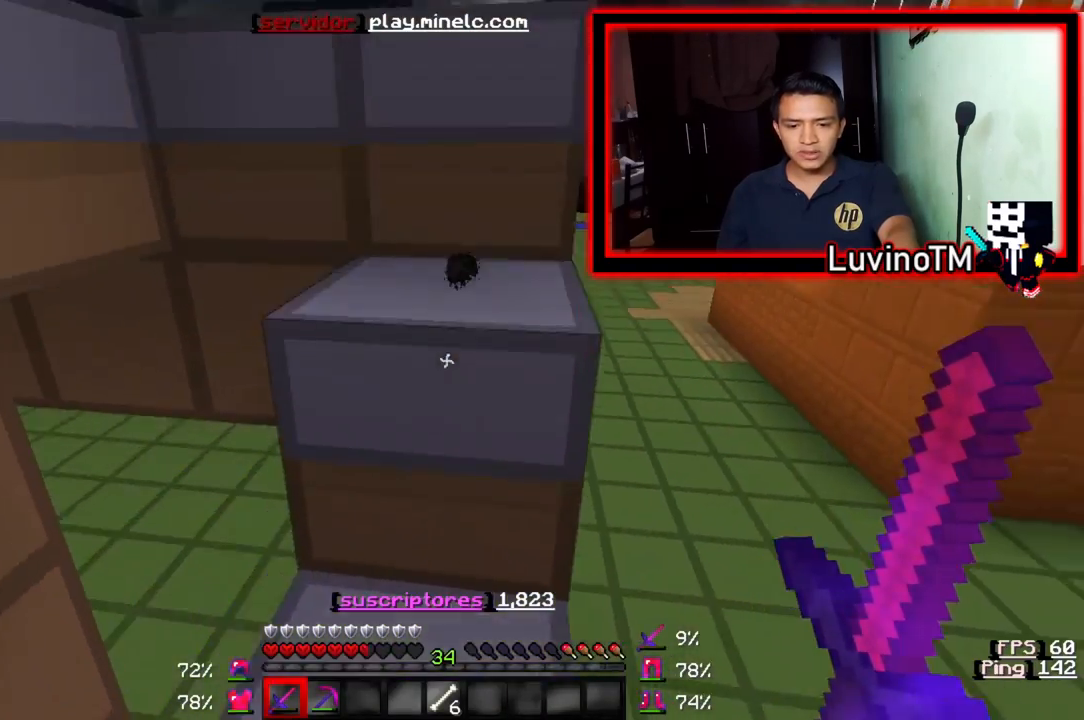
{"keys": ["w"], "events": []}